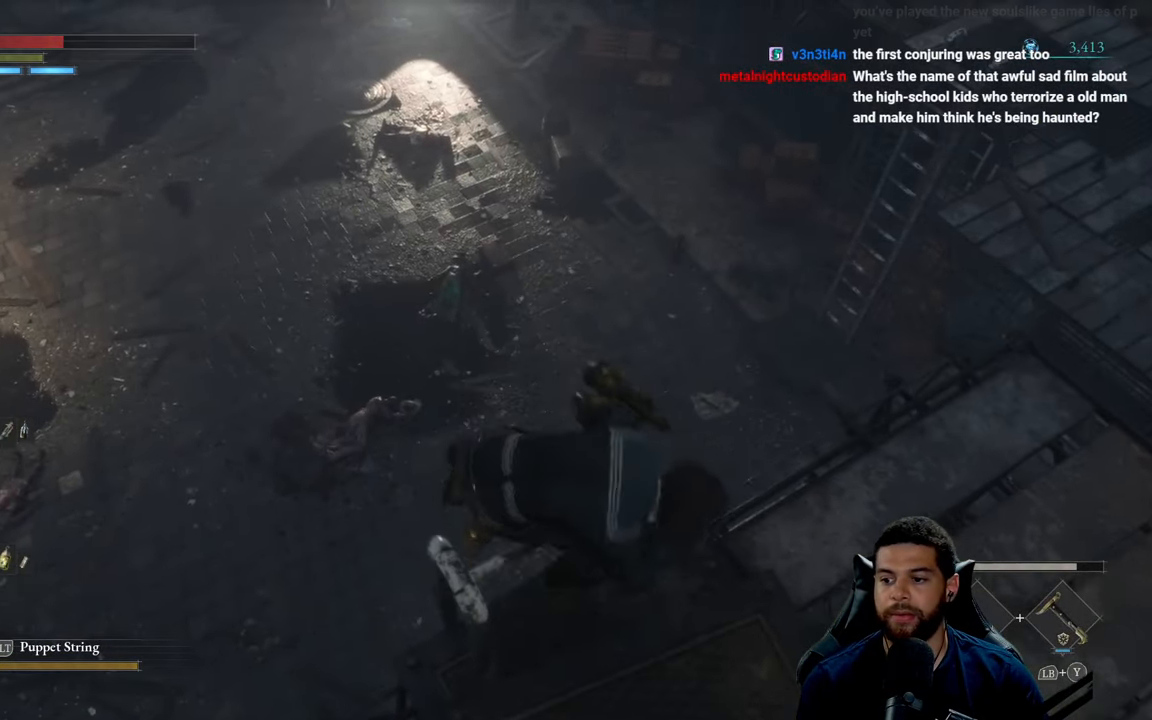
Gameplay with a controller (Xbox layout); each line is a JSON object with the inputs held at the frame after it. "events" lists button and stick changes between this image and that frame as [ms after this image, input, new state], when the widget could be followed in between.
{"buttons": [], "left_stick": "center", "right_stick": "center", "events": [[33, "right_stick", "right"], [200, "right_stick", "center"]]}
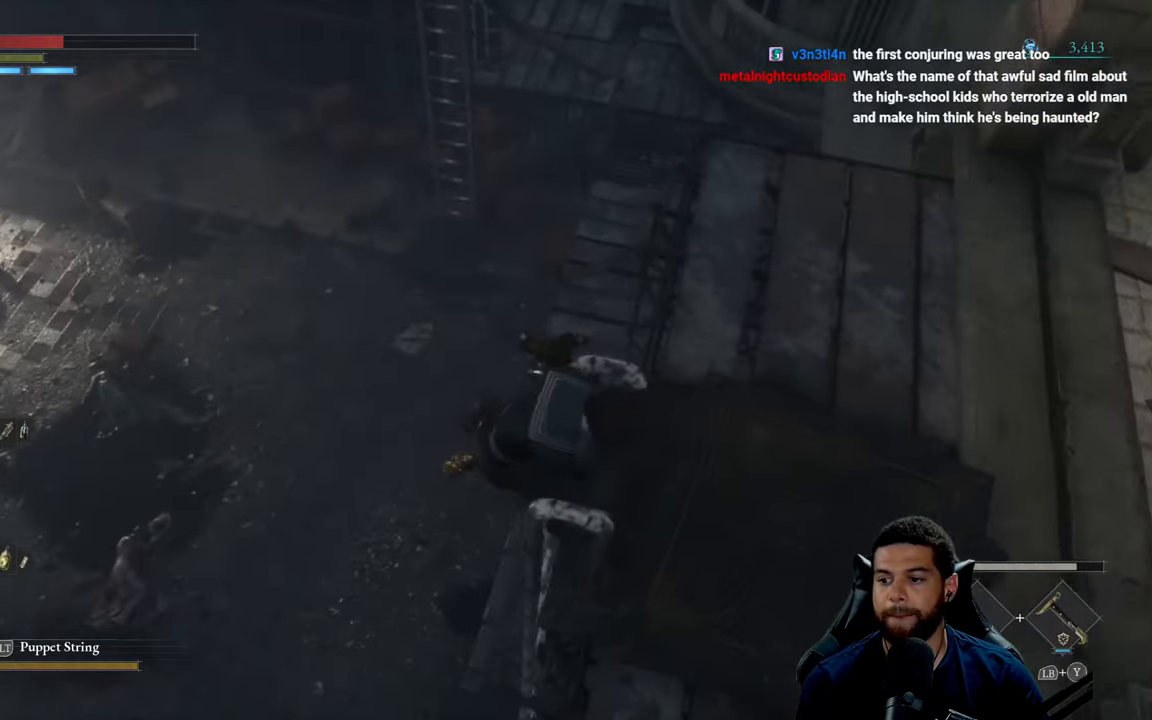
{"buttons": [], "left_stick": "center", "right_stick": "up-right", "events": [[50, "right_stick", "right"], [333, "right_stick", "up-right"]]}
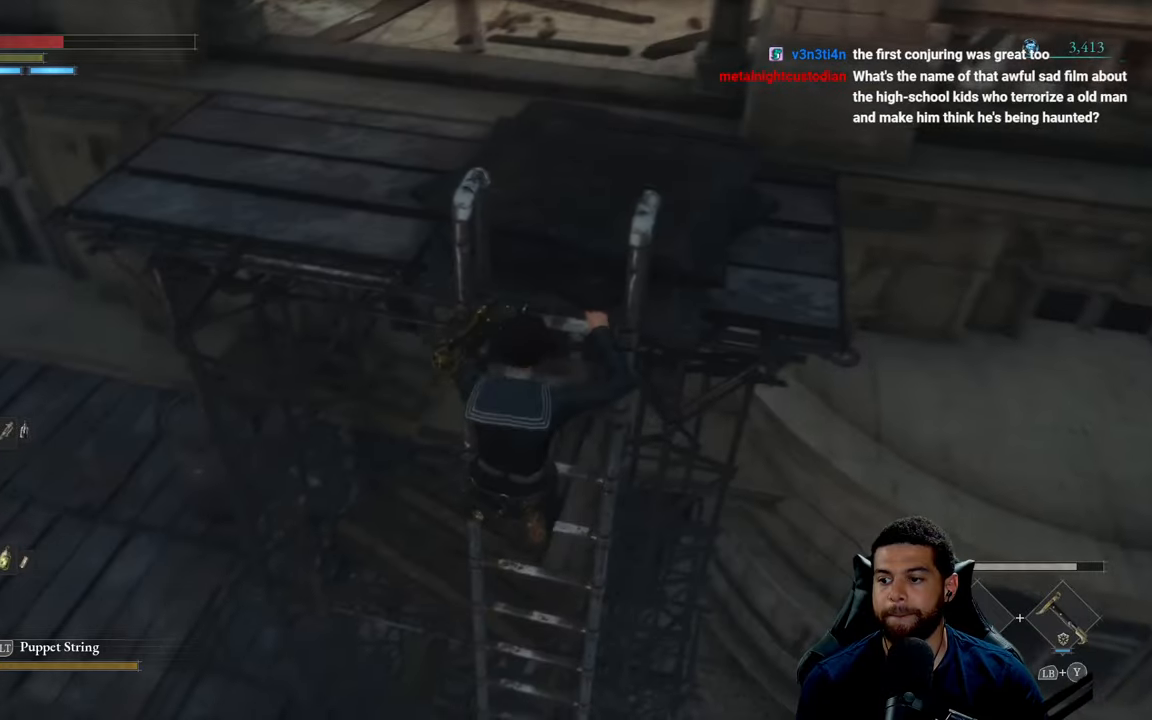
{"buttons": [], "left_stick": "center", "right_stick": "center", "events": [[67, "right_stick", "center"]]}
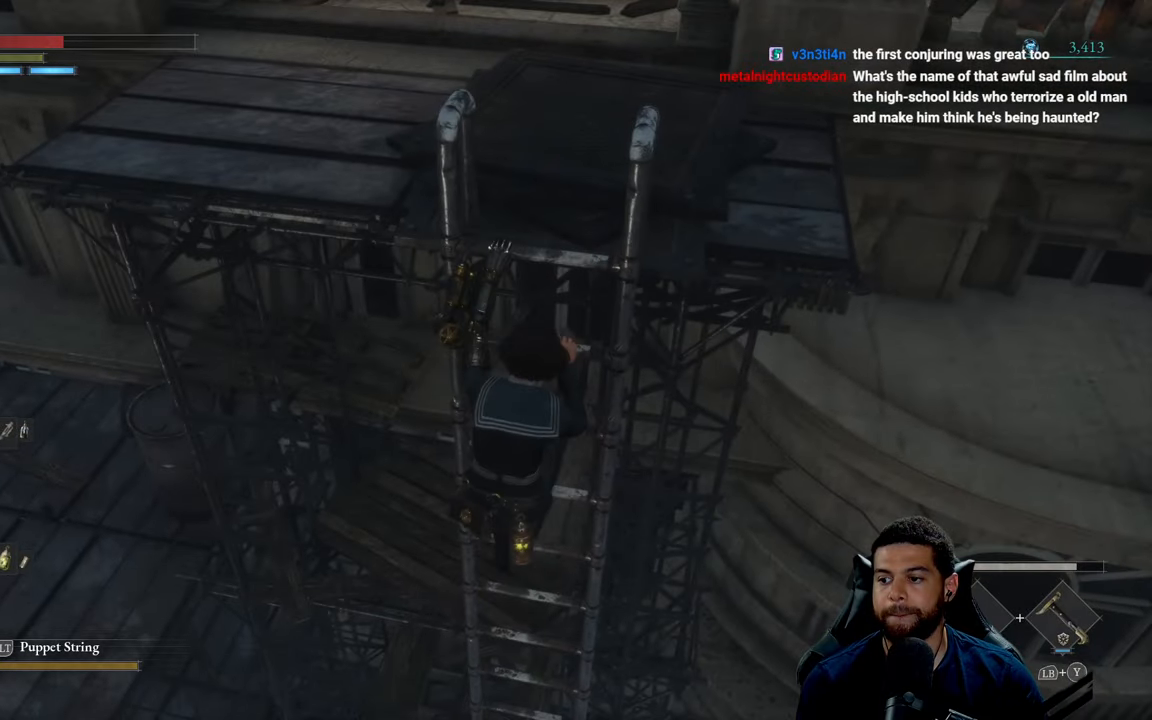
{"buttons": [], "left_stick": "center", "right_stick": "left", "events": [[133, "right_stick", "up"], [467, "right_stick", "left"]]}
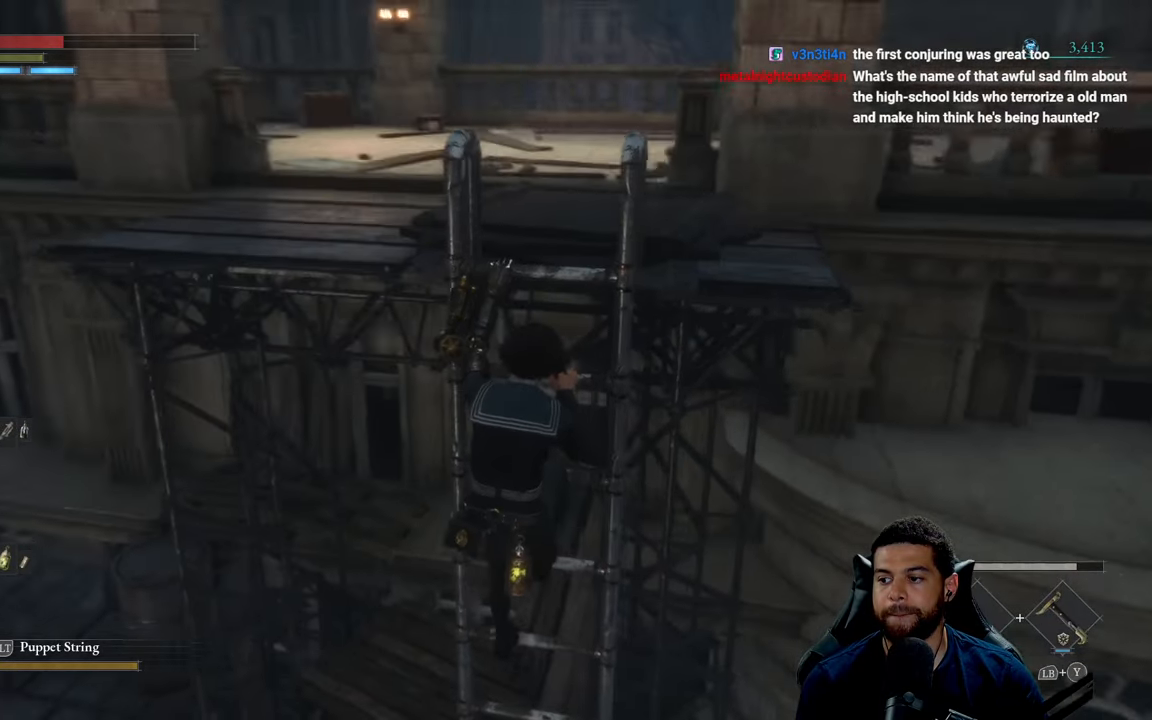
{"buttons": [], "left_stick": "down", "right_stick": "left", "events": [[33, "right_stick", "down-left"], [117, "left_stick", "down"], [233, "right_stick", "left"]]}
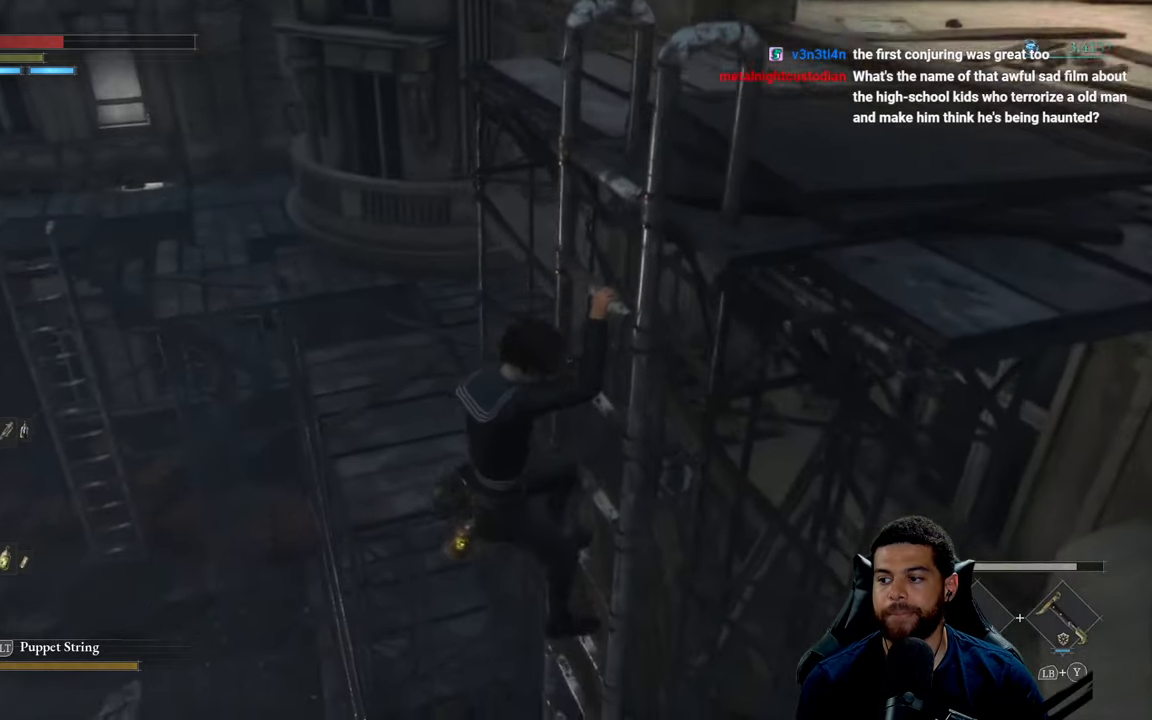
{"buttons": [], "left_stick": "down", "right_stick": "down", "events": [[17, "right_stick", "down-left"], [450, "right_stick", "down"]]}
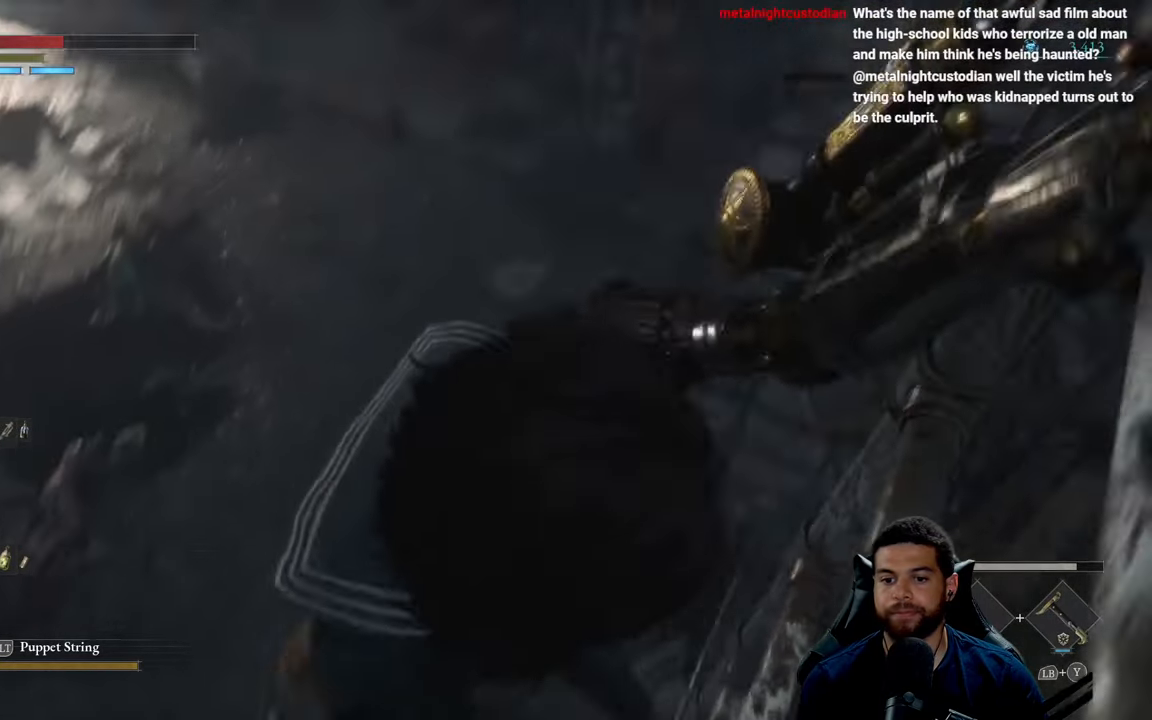
{"buttons": [], "left_stick": "down", "right_stick": "down-right", "events": [[100, "right_stick", "center"], [367, "right_stick", "down-right"]]}
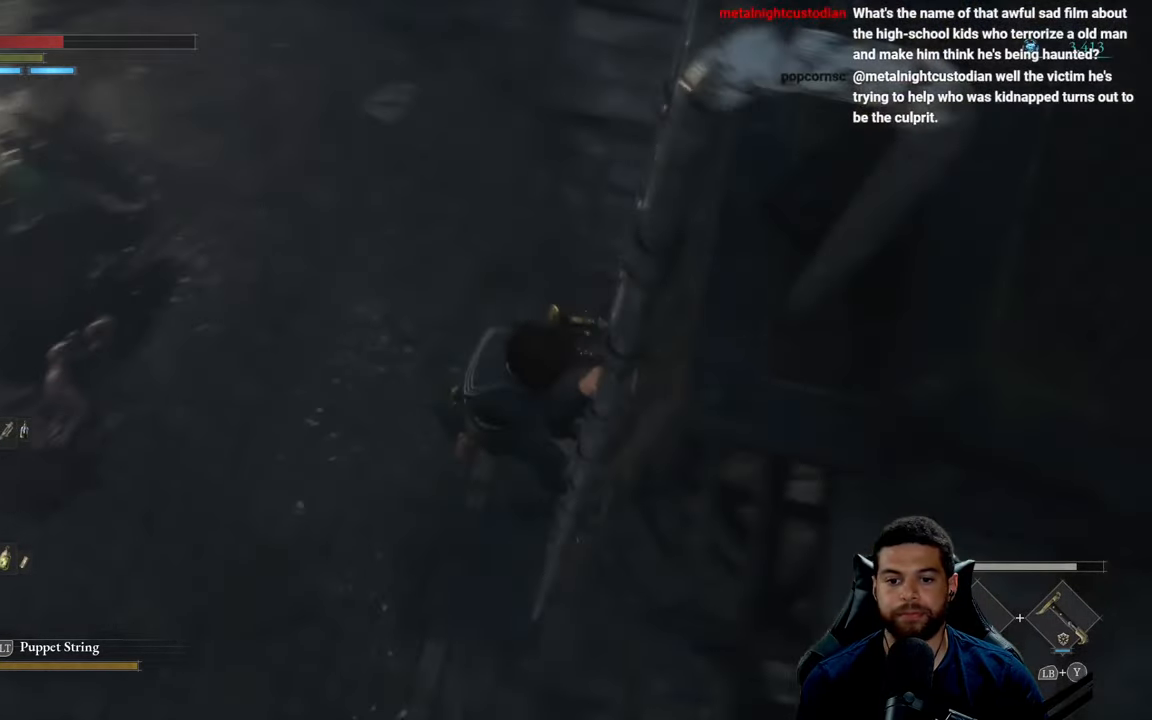
{"buttons": [], "left_stick": "down", "right_stick": "center", "events": [[167, "right_stick", "center"]]}
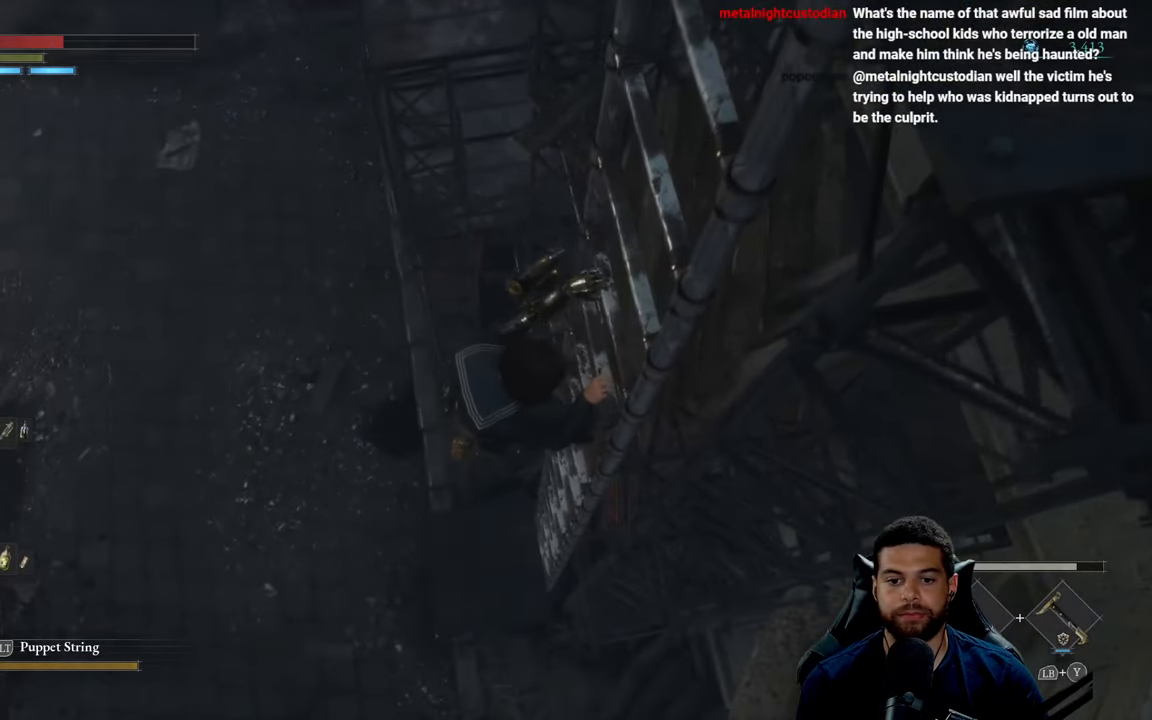
{"buttons": [], "left_stick": "down", "right_stick": "up-left", "events": [[183, "right_stick", "up-left"]]}
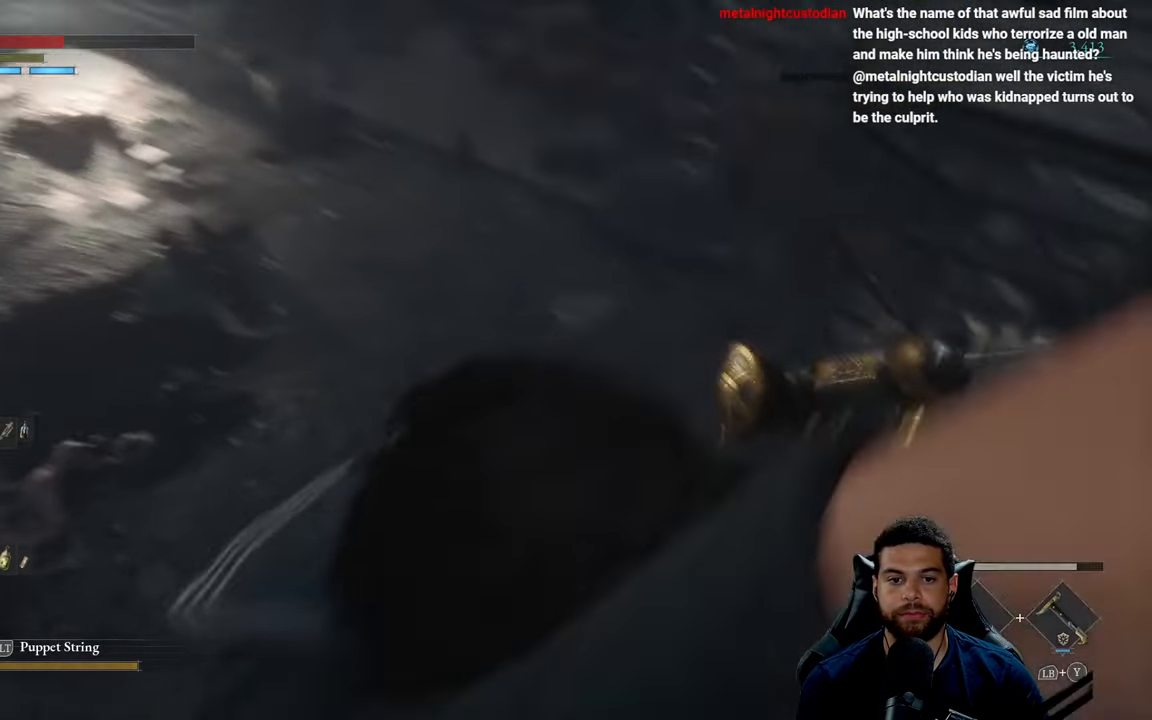
{"buttons": [], "left_stick": "down", "right_stick": "up-left", "events": []}
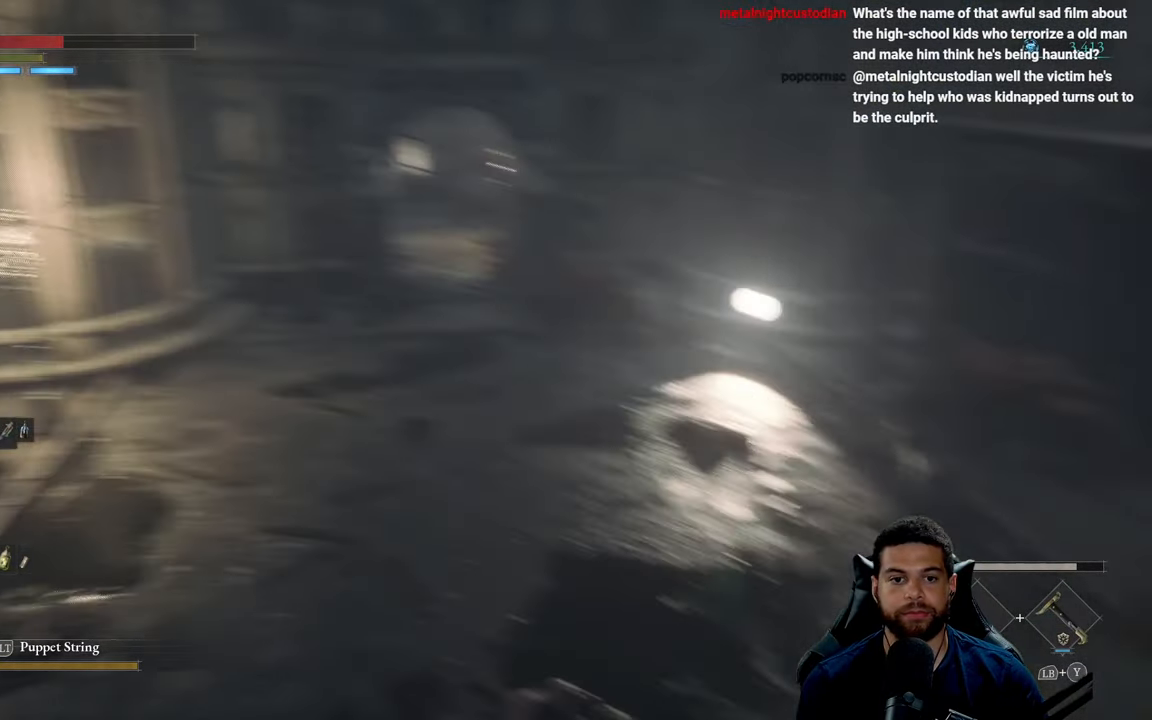
{"buttons": ["B"], "left_stick": "down", "right_stick": "center", "events": [[83, "right_stick", "center"], [317, "B", "down"]]}
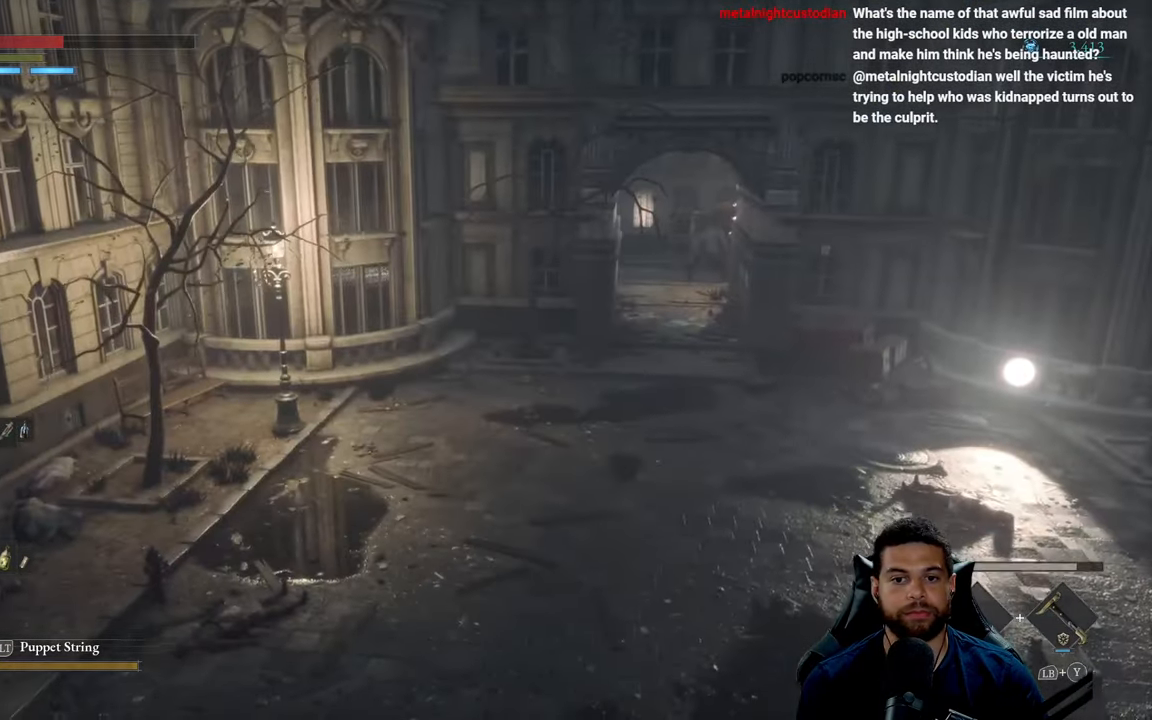
{"buttons": ["B"], "left_stick": "down", "right_stick": "center", "events": []}
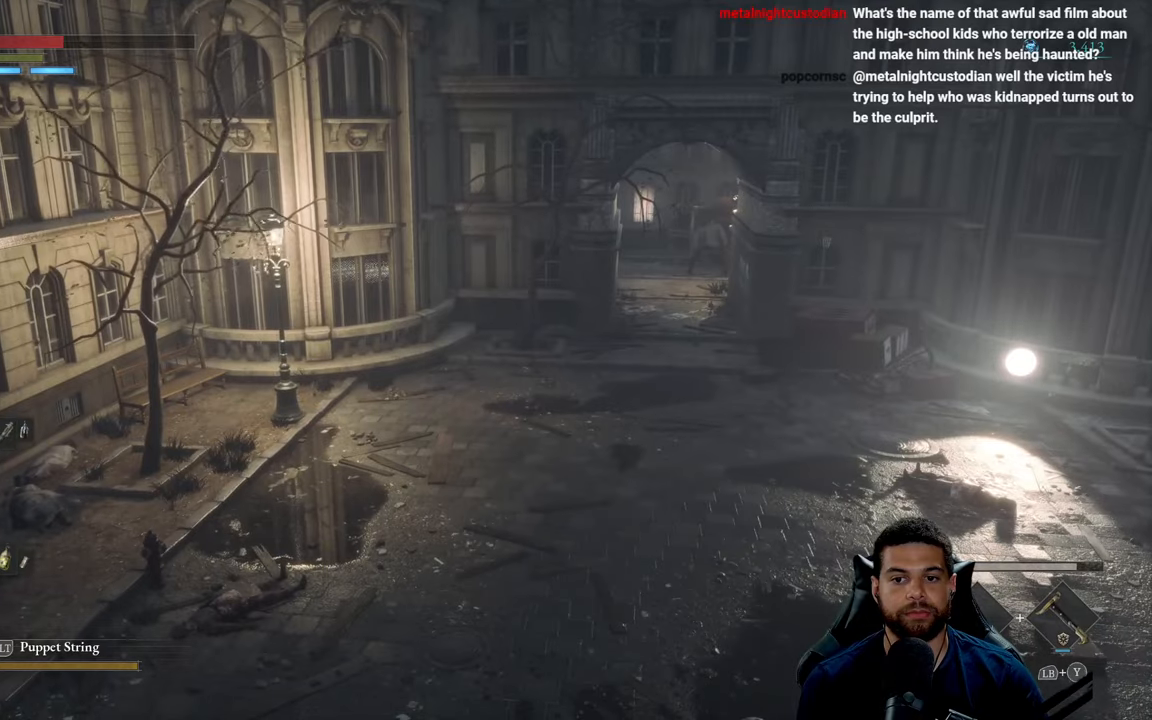
{"buttons": ["B"], "left_stick": "down", "right_stick": "center", "events": []}
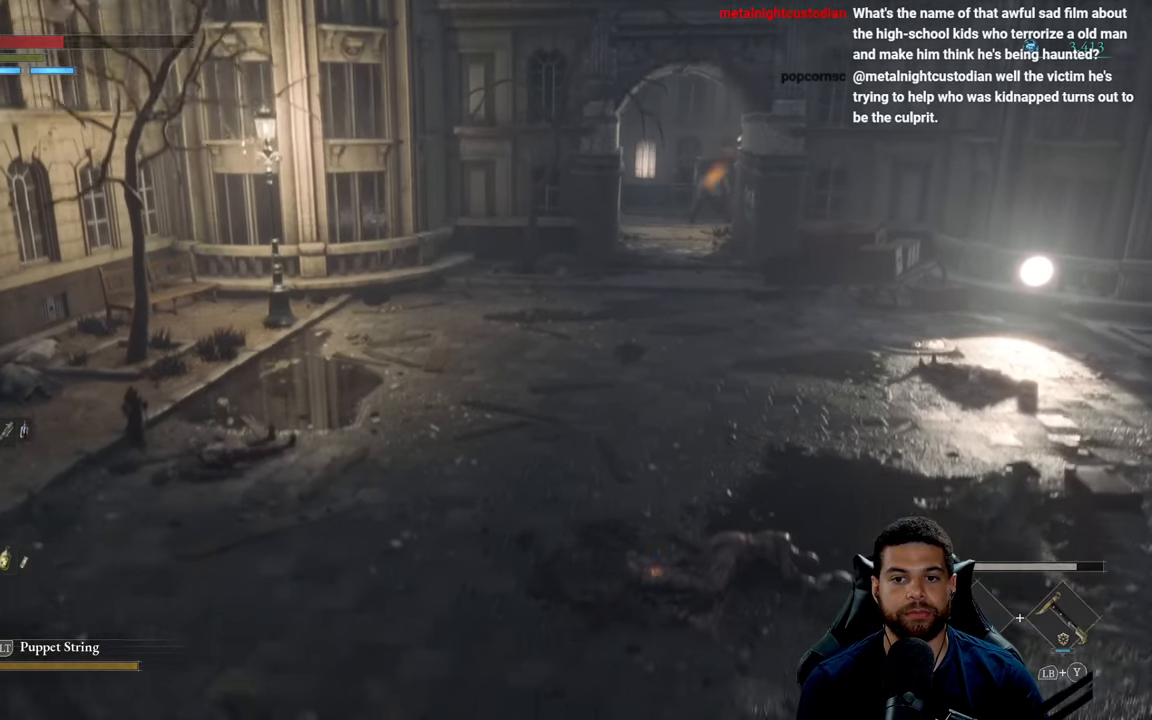
{"buttons": ["B"], "left_stick": "down", "right_stick": "center", "events": []}
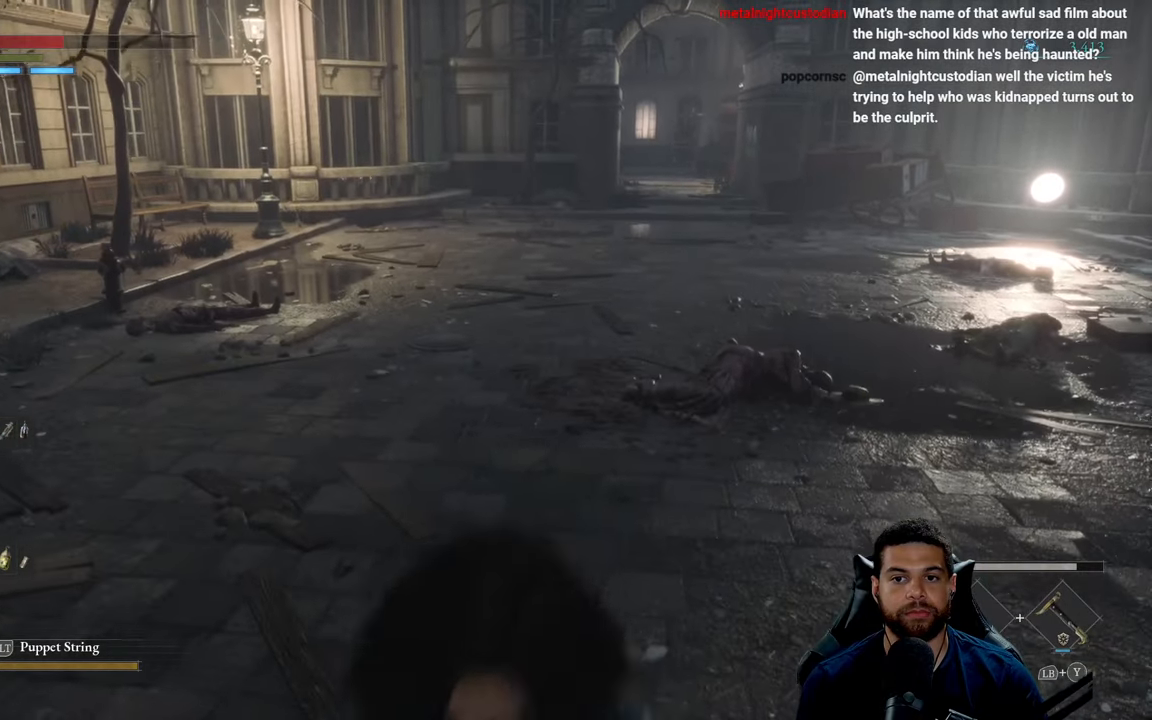
{"buttons": [], "left_stick": "up-left", "right_stick": "center", "events": [[300, "left_stick", "up-left"], [367, "B", "up"]]}
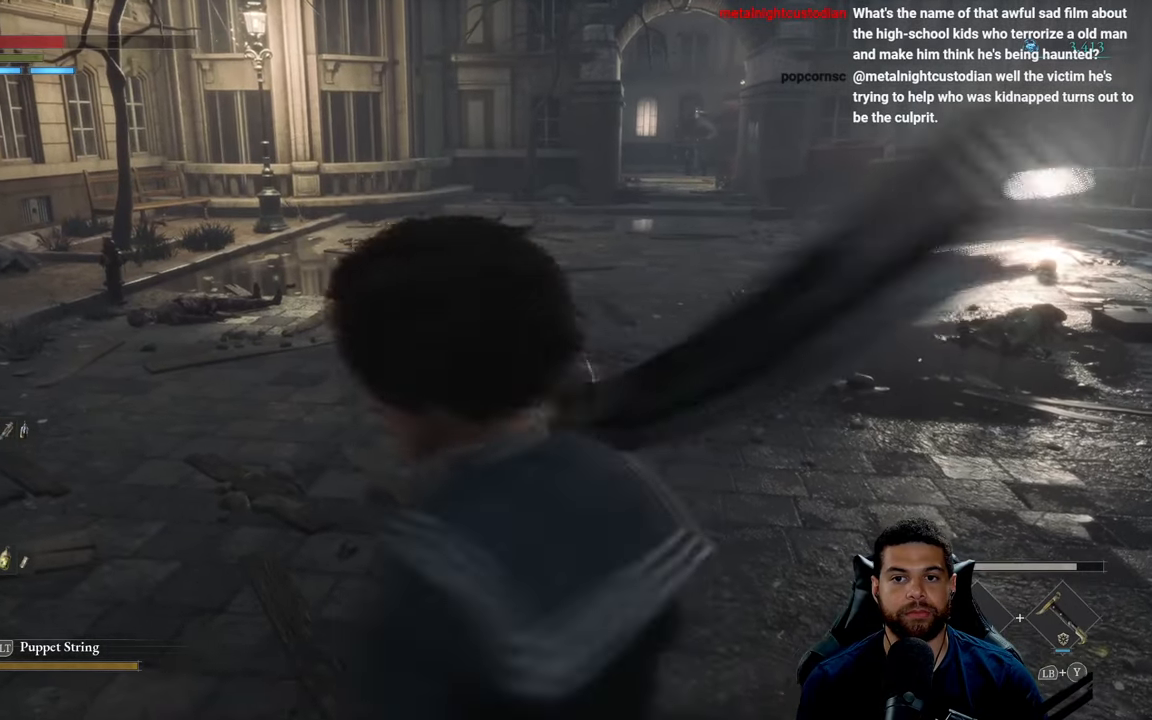
{"buttons": [], "left_stick": "center", "right_stick": "left", "events": [[100, "left_stick", "up"], [417, "right_stick", "left"], [434, "left_stick", "center"]]}
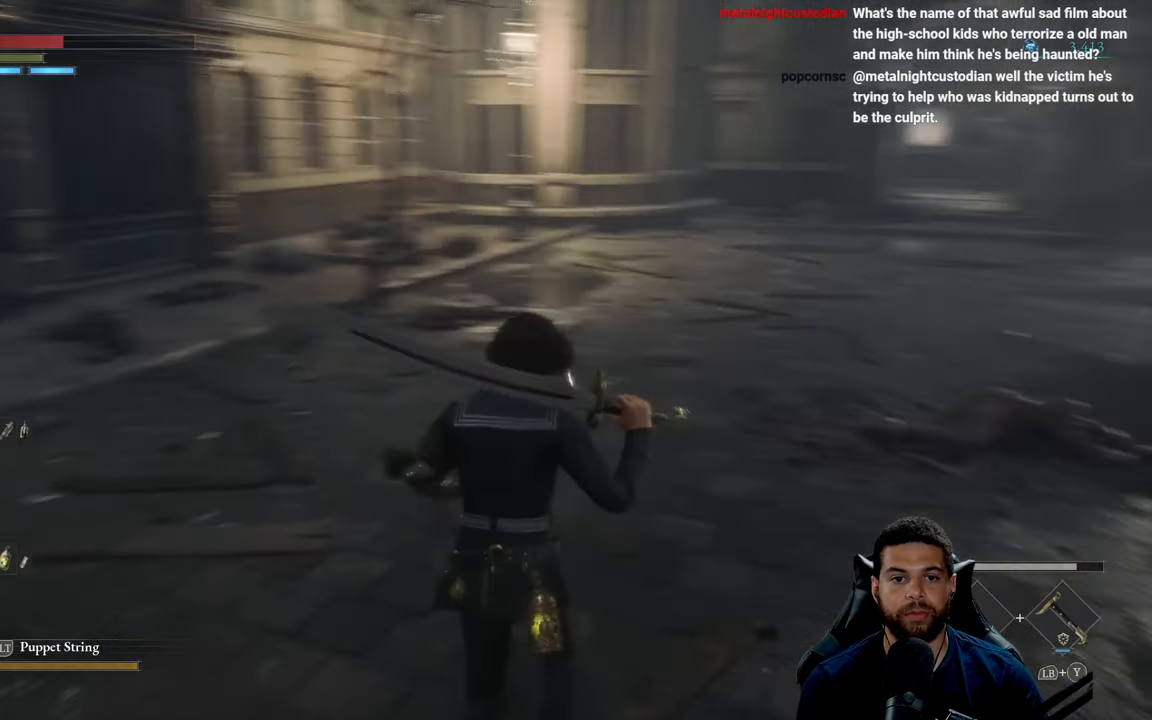
{"buttons": [], "left_stick": "right", "right_stick": "left", "events": [[267, "left_stick", "right"]]}
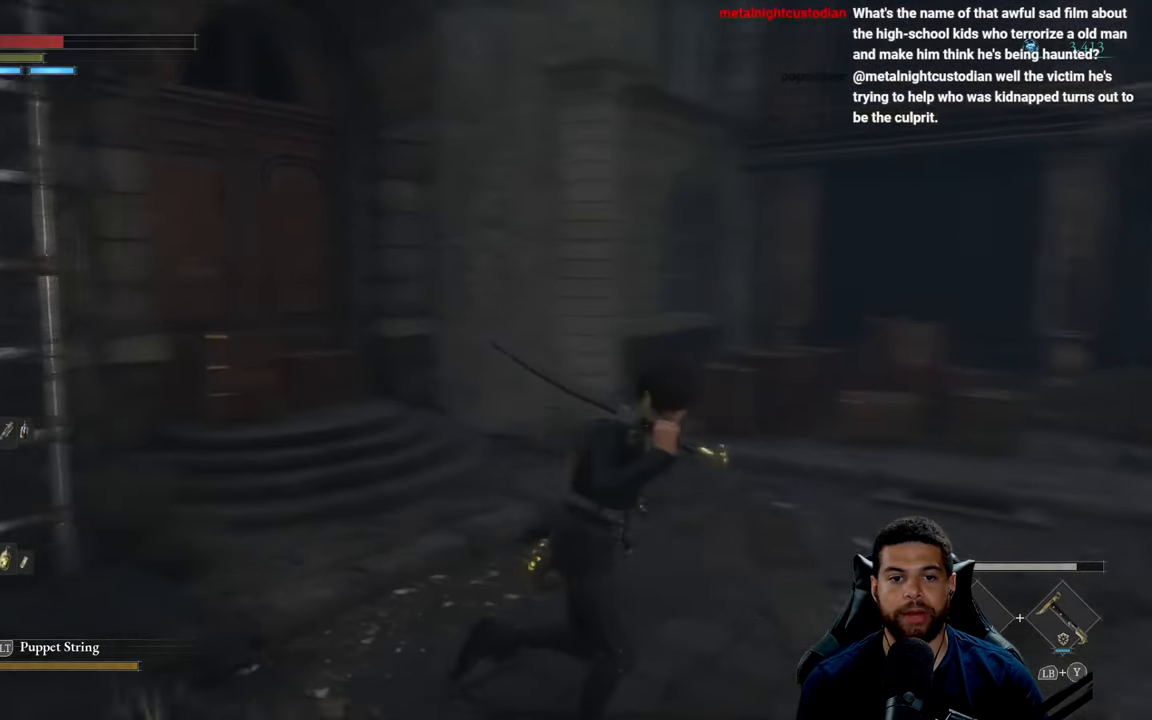
{"buttons": [], "left_stick": "down", "right_stick": "right", "events": [[34, "right_stick", "center"], [67, "left_stick", "down-right"], [234, "left_stick", "down"], [400, "right_stick", "right"]]}
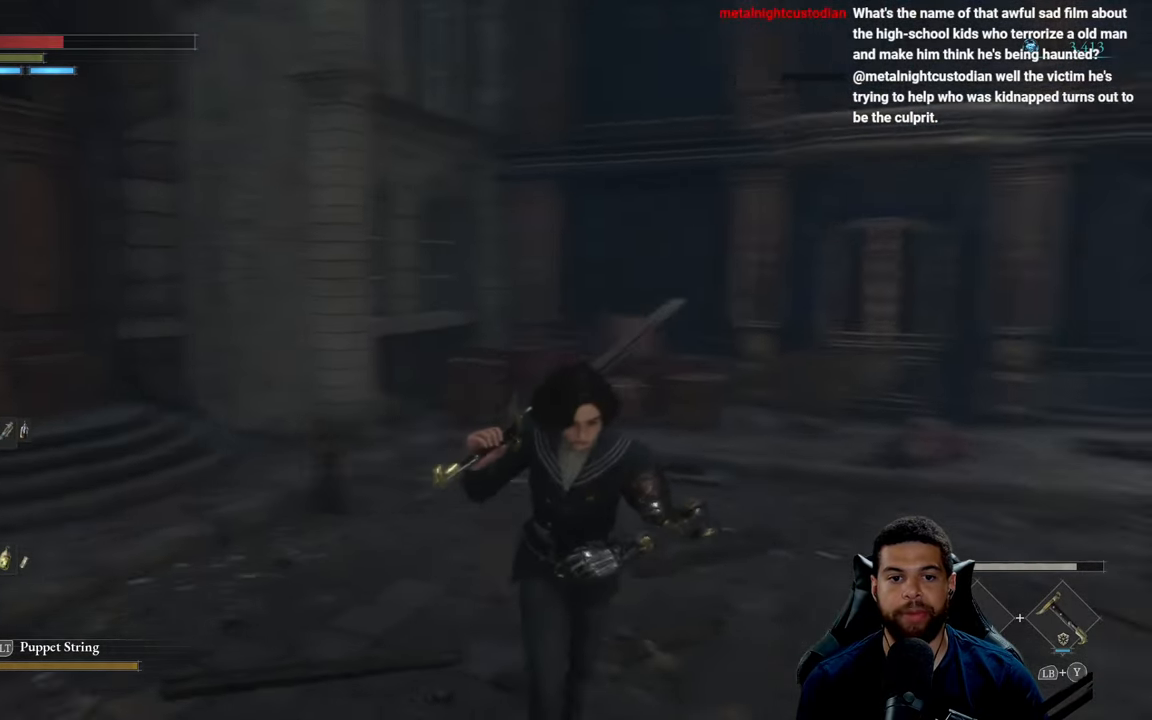
{"buttons": [], "left_stick": "up-right", "right_stick": "center", "events": [[150, "left_stick", "down-right"], [417, "left_stick", "up-right"], [450, "right_stick", "center"]]}
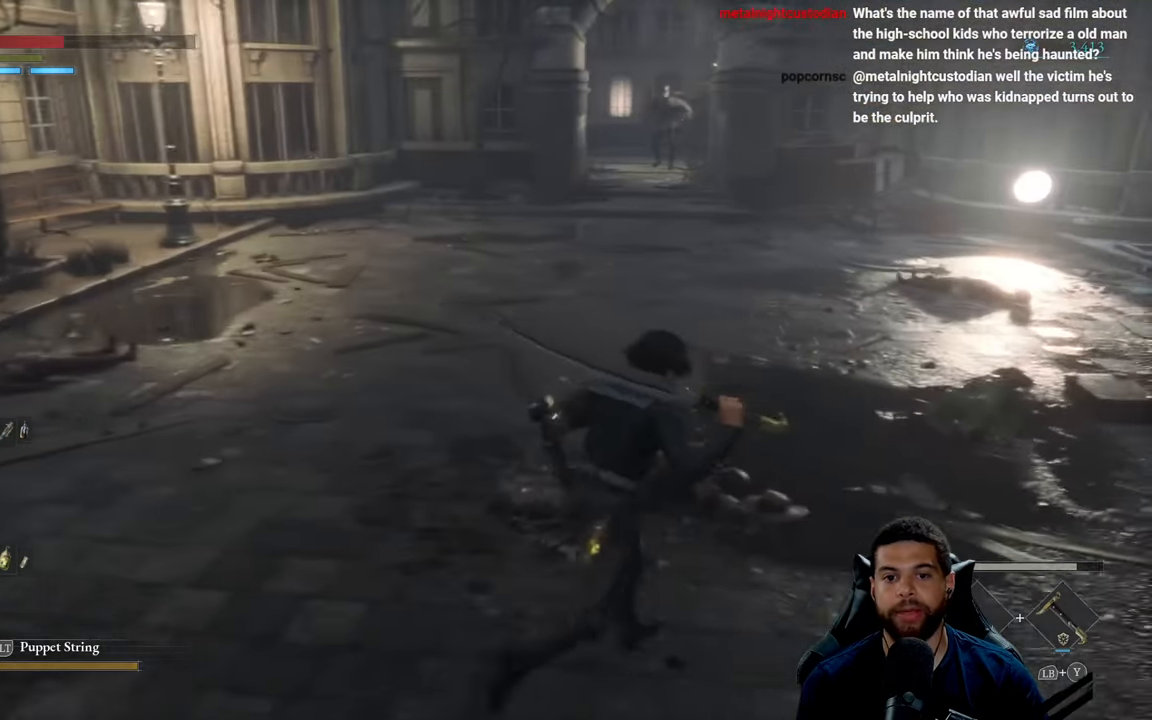
{"buttons": [], "left_stick": "right", "right_stick": "center", "events": [[100, "left_stick", "up-left"], [200, "left_stick", "down-left"], [234, "right_stick", "up-right"], [267, "left_stick", "down"], [300, "right_stick", "center"], [450, "left_stick", "right"]]}
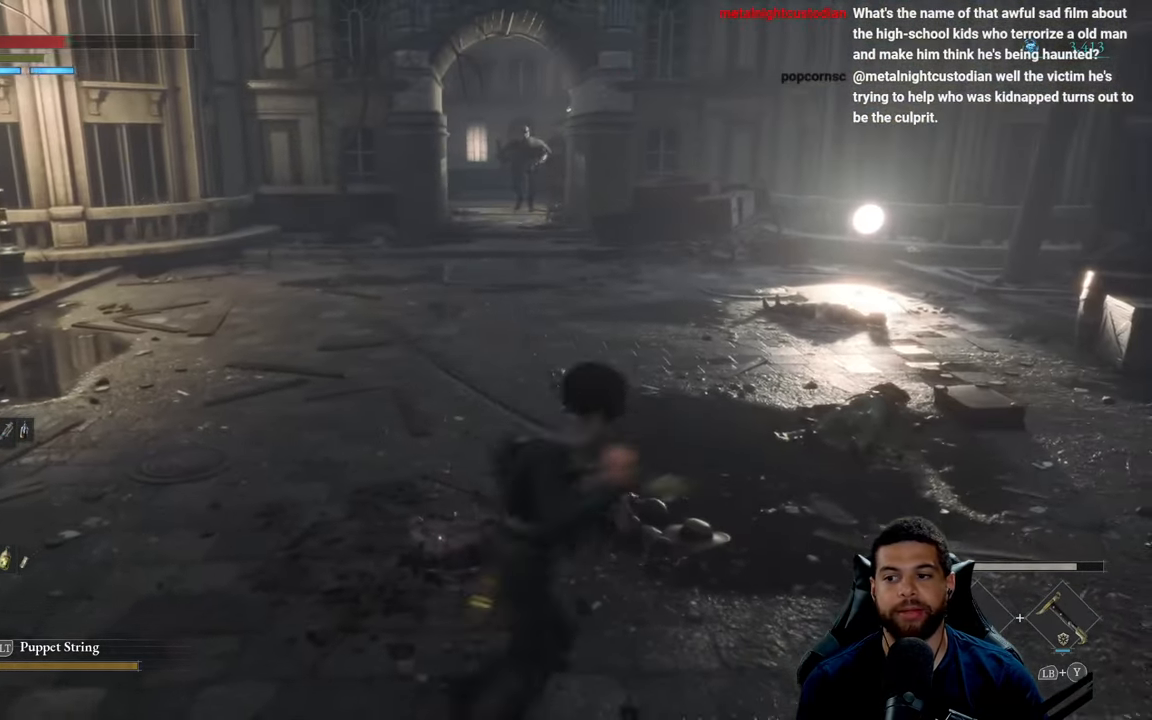
{"buttons": [], "left_stick": "center", "right_stick": "center", "events": [[50, "left_stick", "center"], [117, "X", "down"], [200, "X", "up"]]}
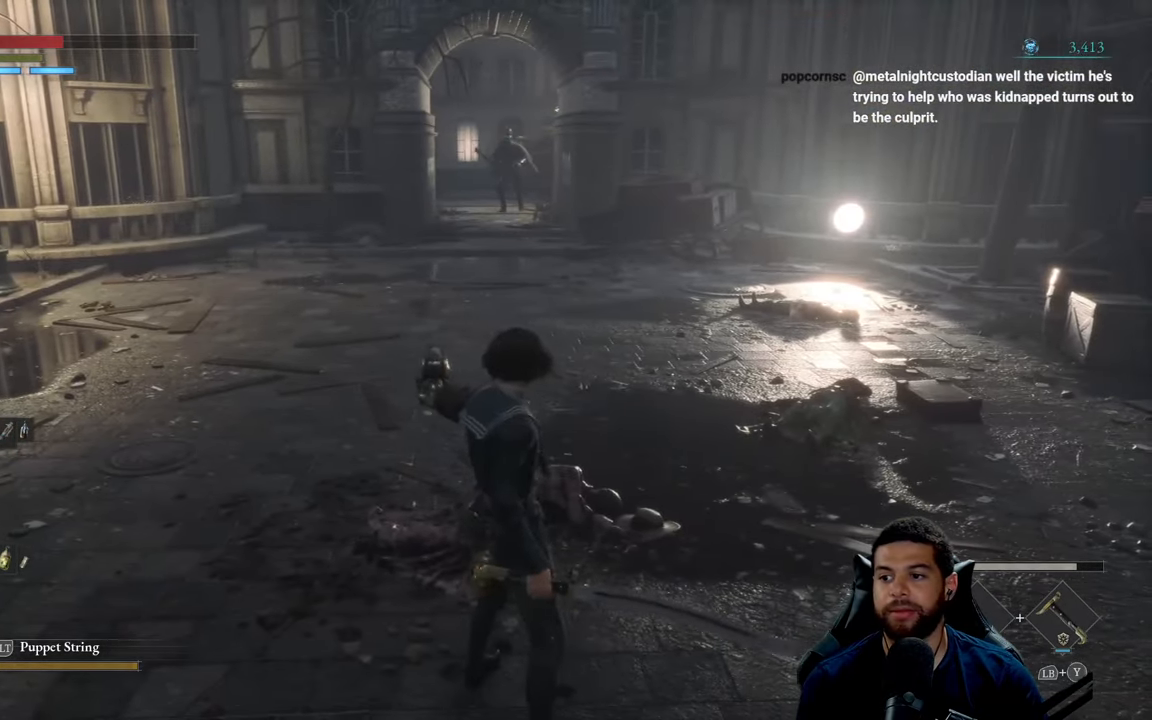
{"buttons": [], "left_stick": "center", "right_stick": "center", "events": []}
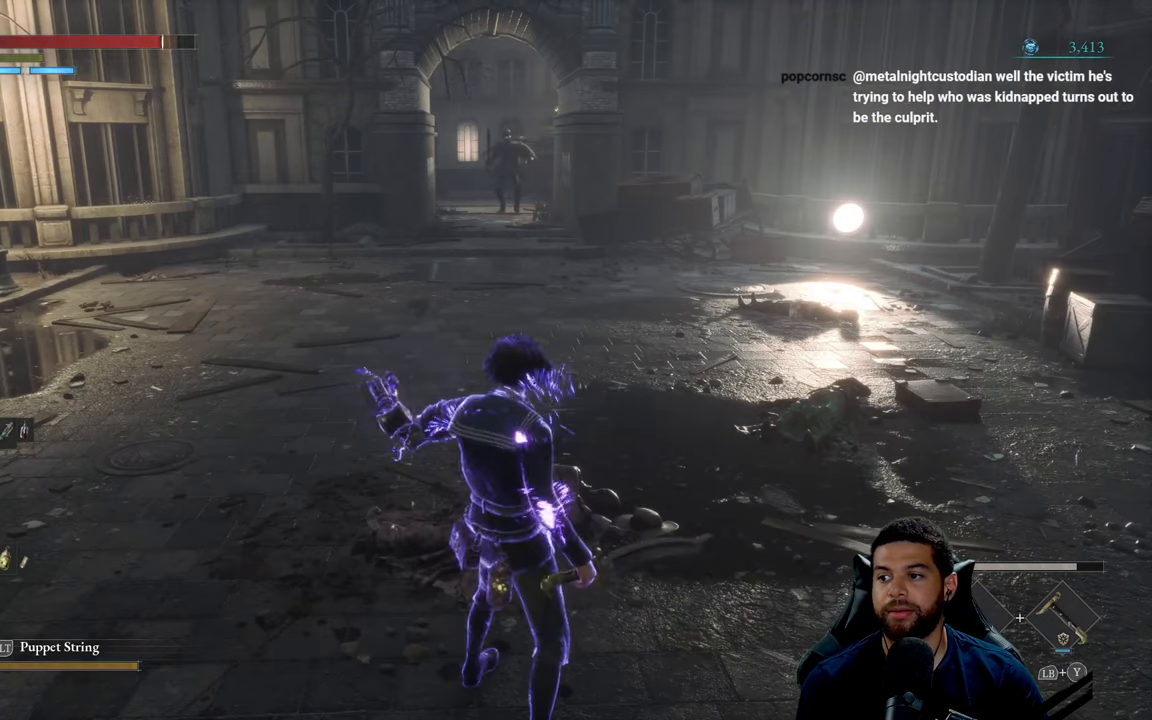
{"buttons": [], "left_stick": "up-right", "right_stick": "center", "events": [[483, "left_stick", "up-right"]]}
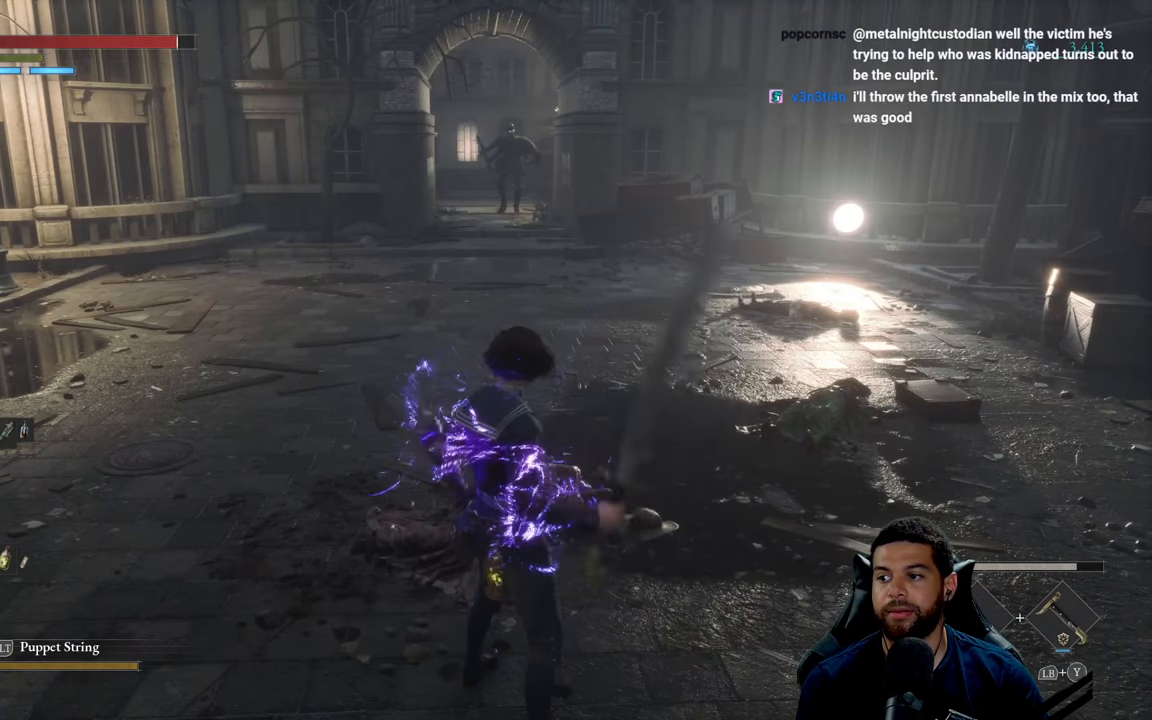
{"buttons": [], "left_stick": "down-right", "right_stick": "center", "events": [[266, "left_stick", "up-left"], [350, "left_stick", "down-left"], [466, "left_stick", "down-right"]]}
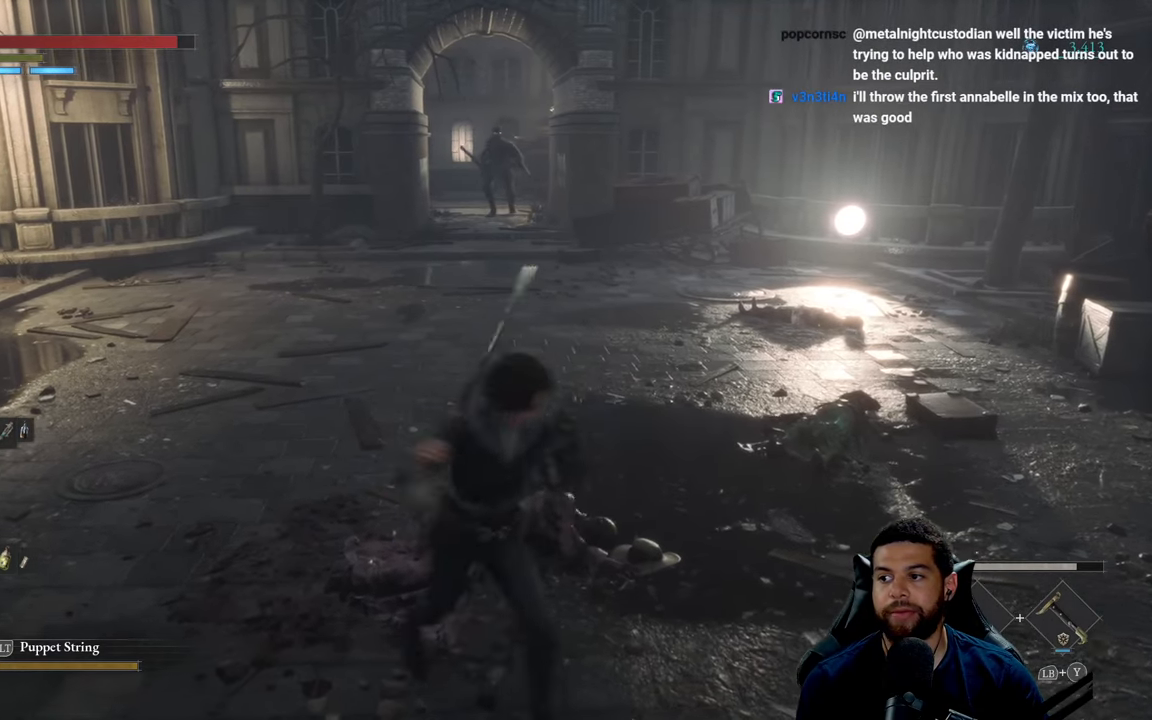
{"buttons": [], "left_stick": "center", "right_stick": "center", "events": [[66, "left_stick", "center"]]}
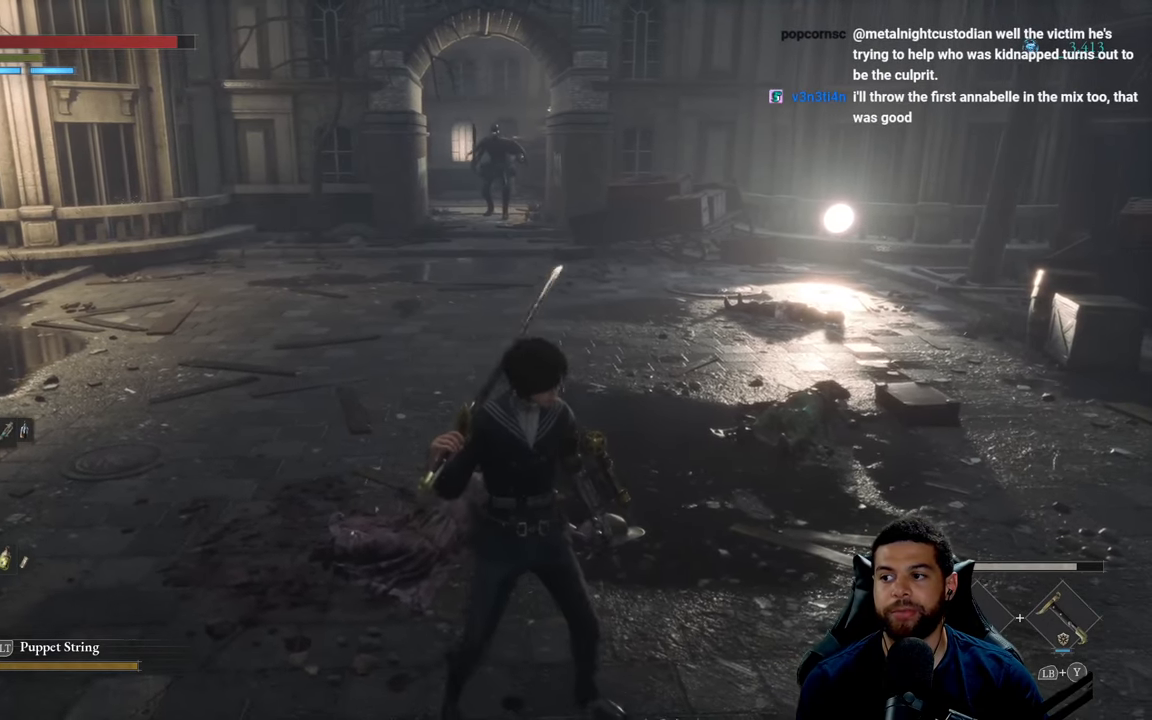
{"buttons": [], "left_stick": "center", "right_stick": "center", "events": []}
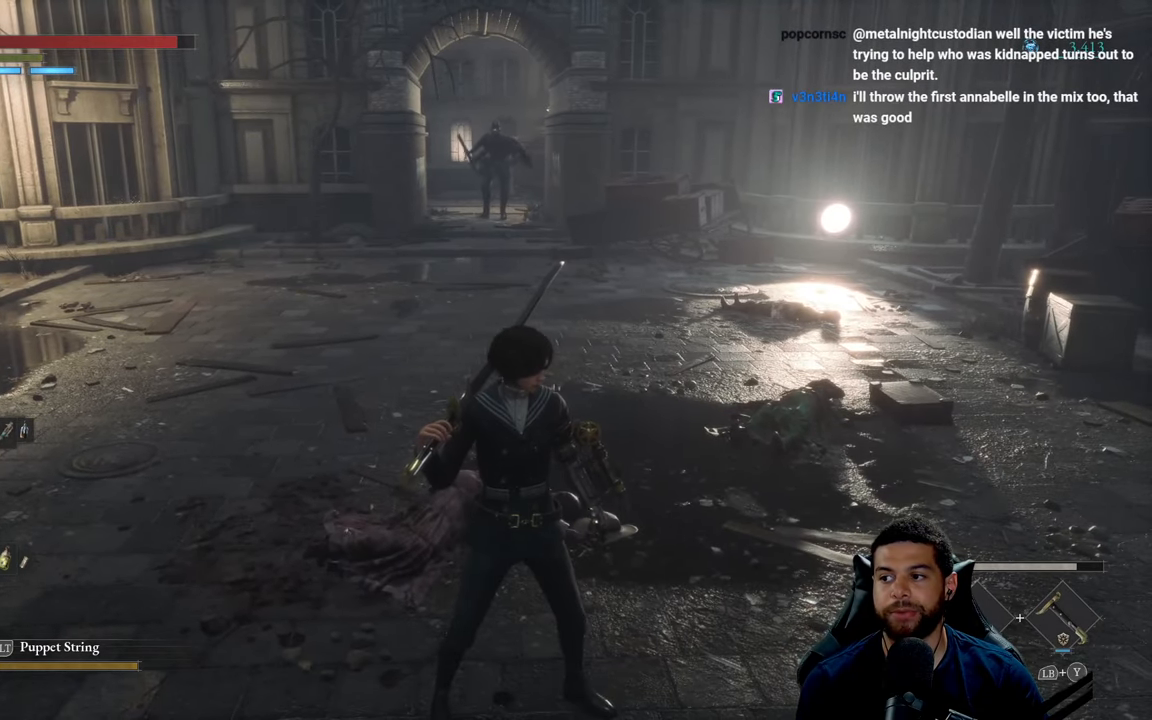
{"buttons": [], "left_stick": "down-left", "right_stick": "center", "events": [[100, "left_stick", "up-right"], [316, "left_stick", "up-left"], [450, "left_stick", "down-left"]]}
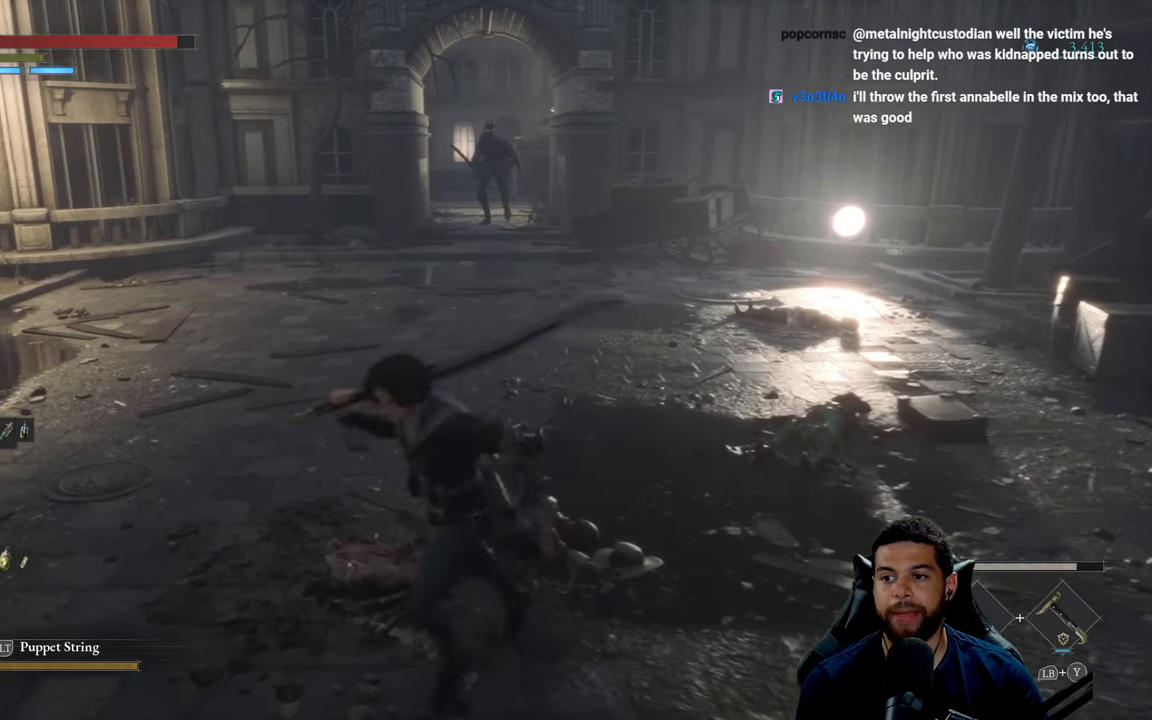
{"buttons": [], "left_stick": "center", "right_stick": "center", "events": [[83, "left_stick", "down-right"], [183, "left_stick", "up-right"], [283, "left_stick", "center"]]}
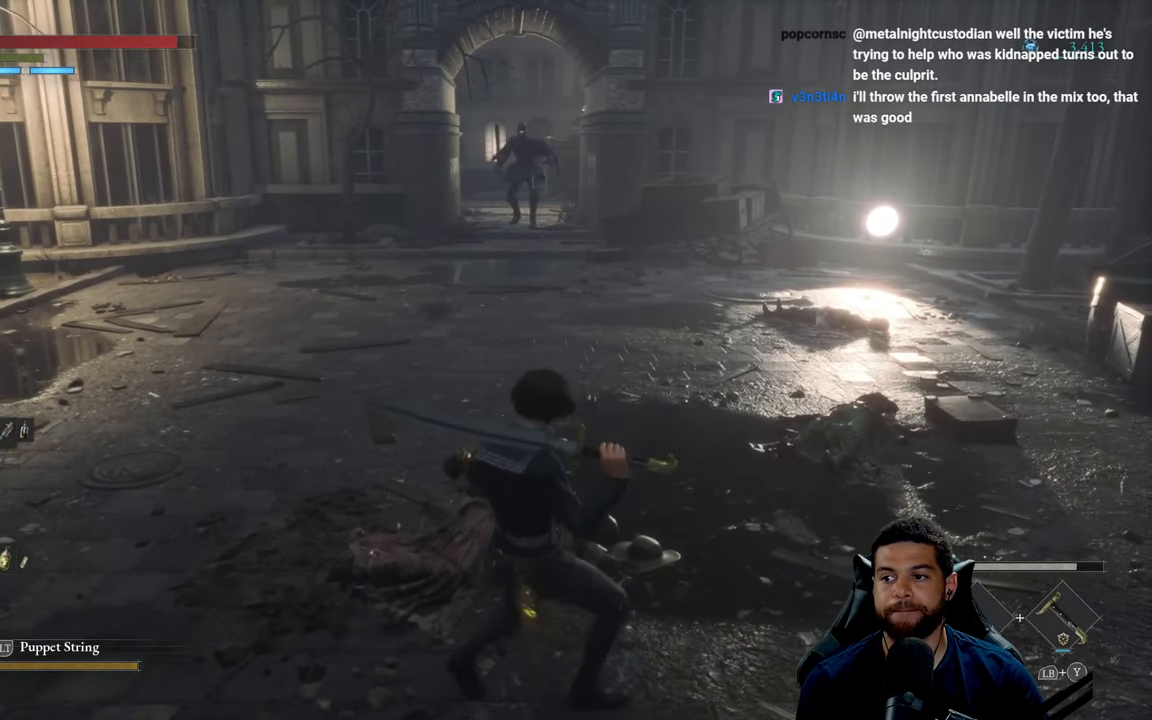
{"buttons": [], "left_stick": "center", "right_stick": "center", "events": [[166, "left_stick", "up"], [266, "left_stick", "center"]]}
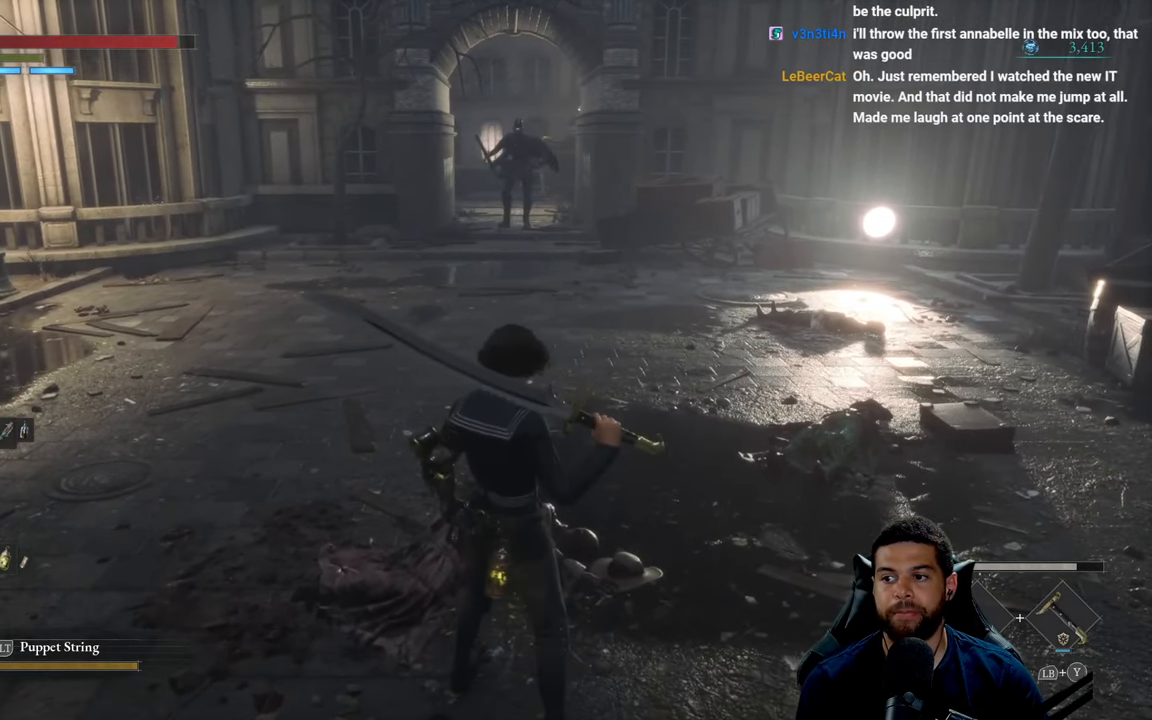
{"buttons": [], "left_stick": "up", "right_stick": "center", "events": [[33, "left_stick", "down"], [416, "left_stick", "up"]]}